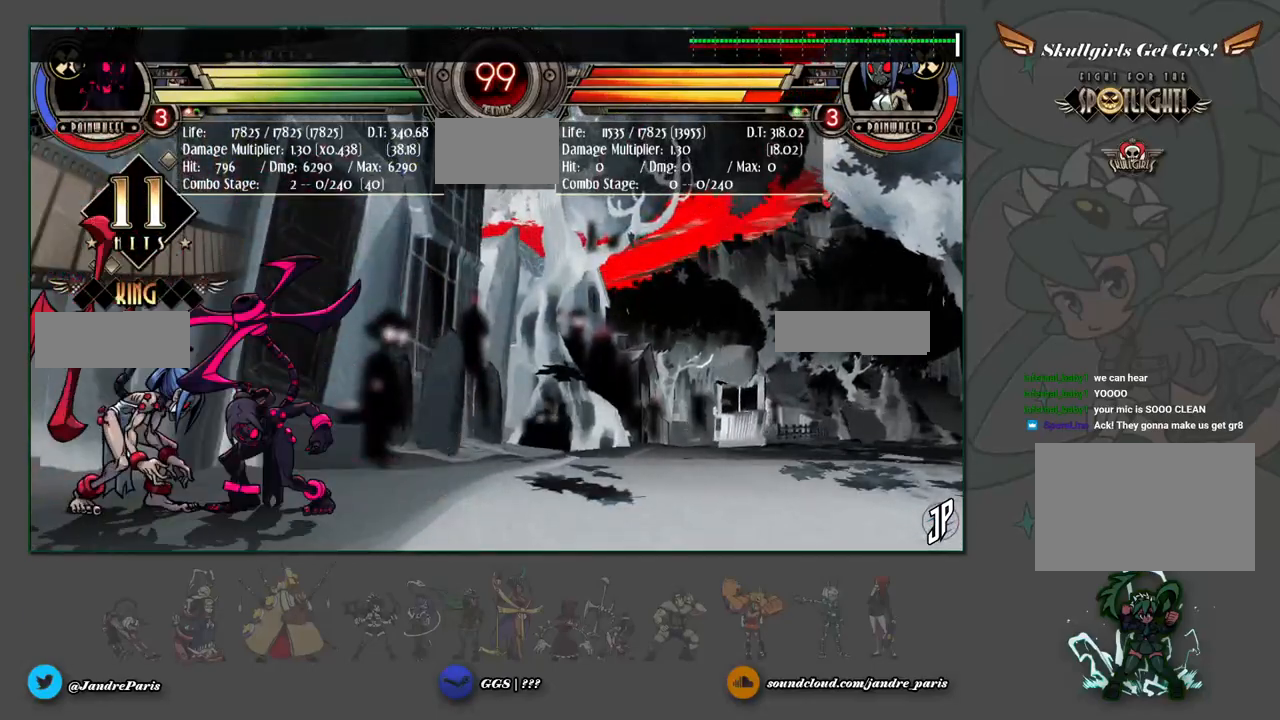
Gameplay with a controller (arcade stick); each line is a JSON object with the inputs held at the frame after it (dt_ms = milliseconds from this image to that frame). "events" lists button and stick changes between this image and that frame as [ms after this image, input, new state], when the widget could be followed in between. Not read: L3 R3.
{"dt_ms": 500, "buttons": [], "left_stick": "down-left", "events": [[150, "SELECT", "down"], [233, "SELECT", "up"], [400, "left_stick", "down-left"], [417, "CROSS", "down"], [500, "CROSS", "up"]]}
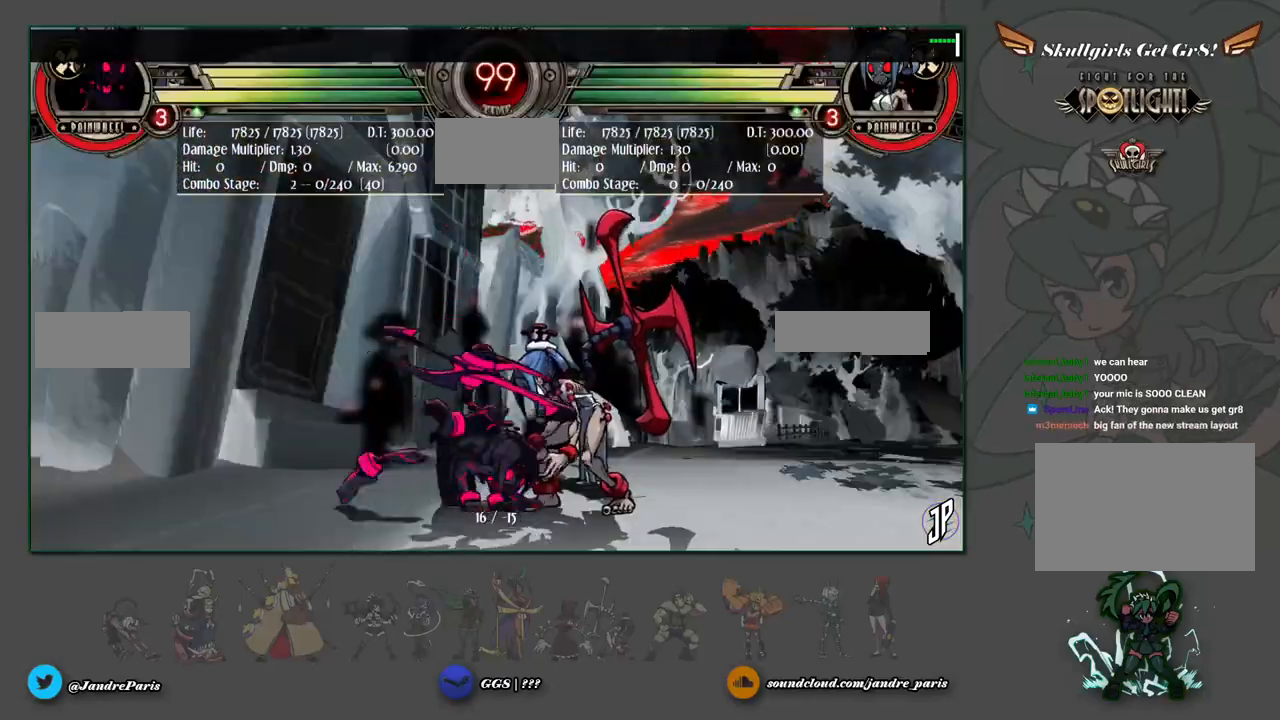
{"dt_ms": 500, "buttons": [], "left_stick": "down-left", "events": [[100, "CIRCLE", "down"], [167, "CIRCLE", "up"], [333, "R1", "down"], [400, "R1", "up"]]}
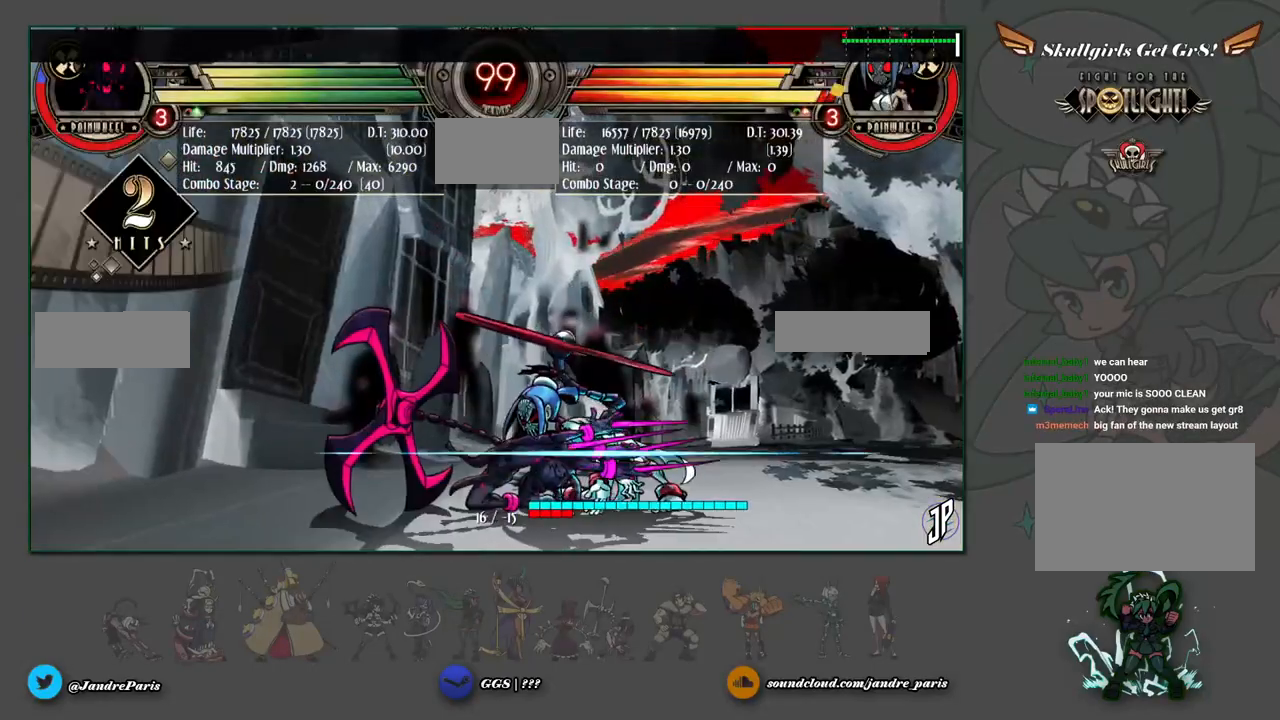
{"dt_ms": 500, "buttons": [], "left_stick": "down", "events": [[283, "L2", "down"], [300, "left_stick", "center"], [317, "L2", "up"], [450, "left_stick", "down"]]}
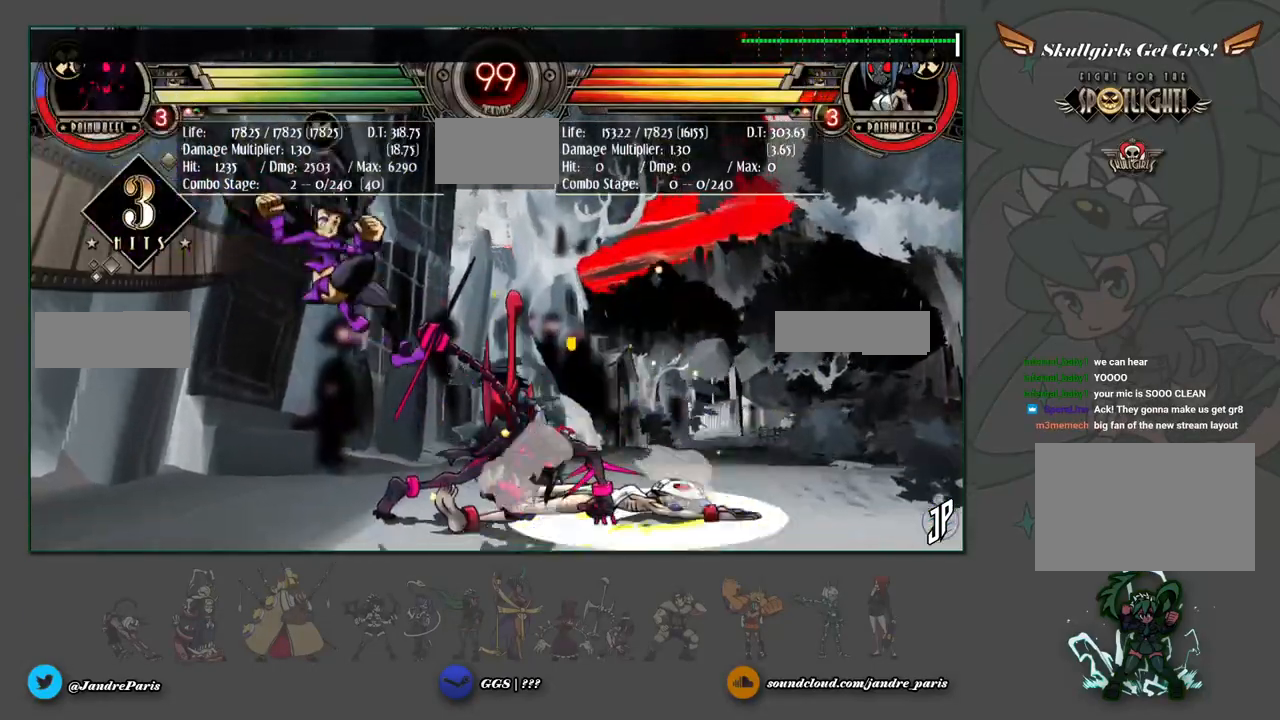
{"dt_ms": 1000, "buttons": [], "left_stick": "center"}
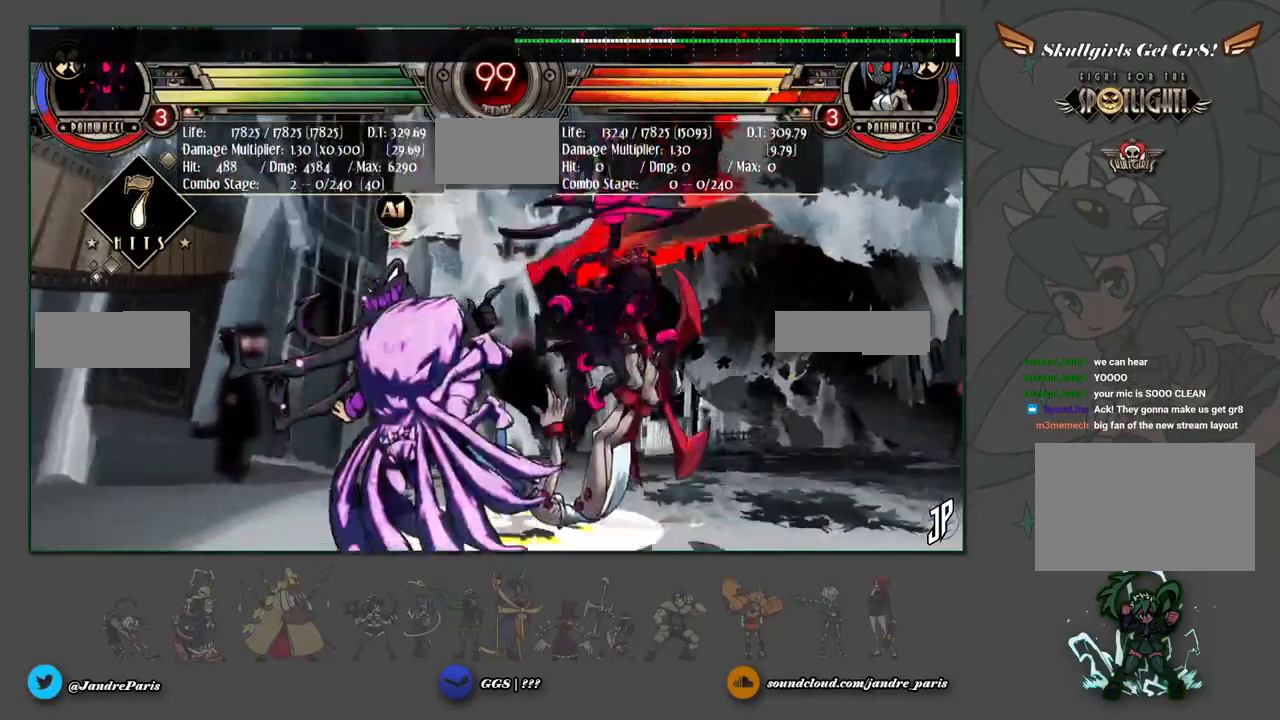
{"dt_ms": 500, "buttons": [], "left_stick": "center", "events": [[217, "left_stick", "down"], [300, "left_stick", "down-left"], [383, "R2", "down"], [433, "R2", "up"], [450, "left_stick", "center"]]}
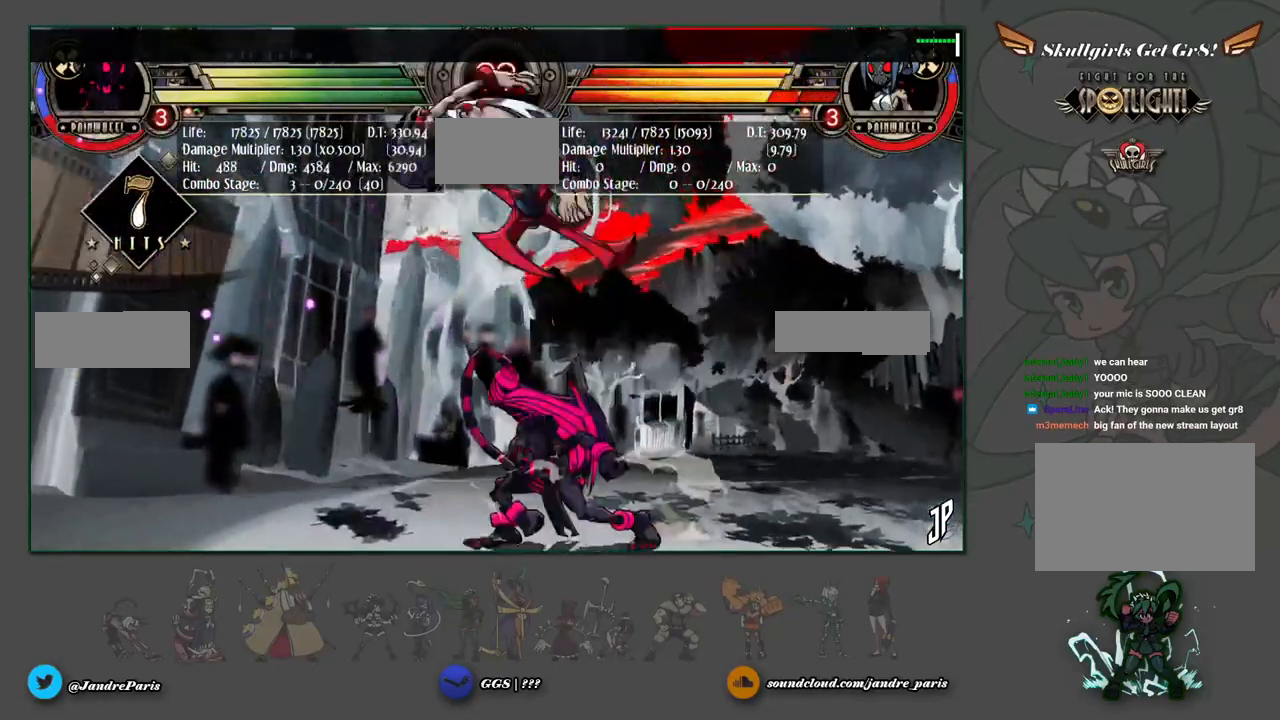
{"dt_ms": 500, "buttons": ["CROSS"], "left_stick": "center", "events": [[267, "left_stick", "down"], [350, "left_stick", "down-right"], [483, "CROSS", "down"], [500, "left_stick", "center"]]}
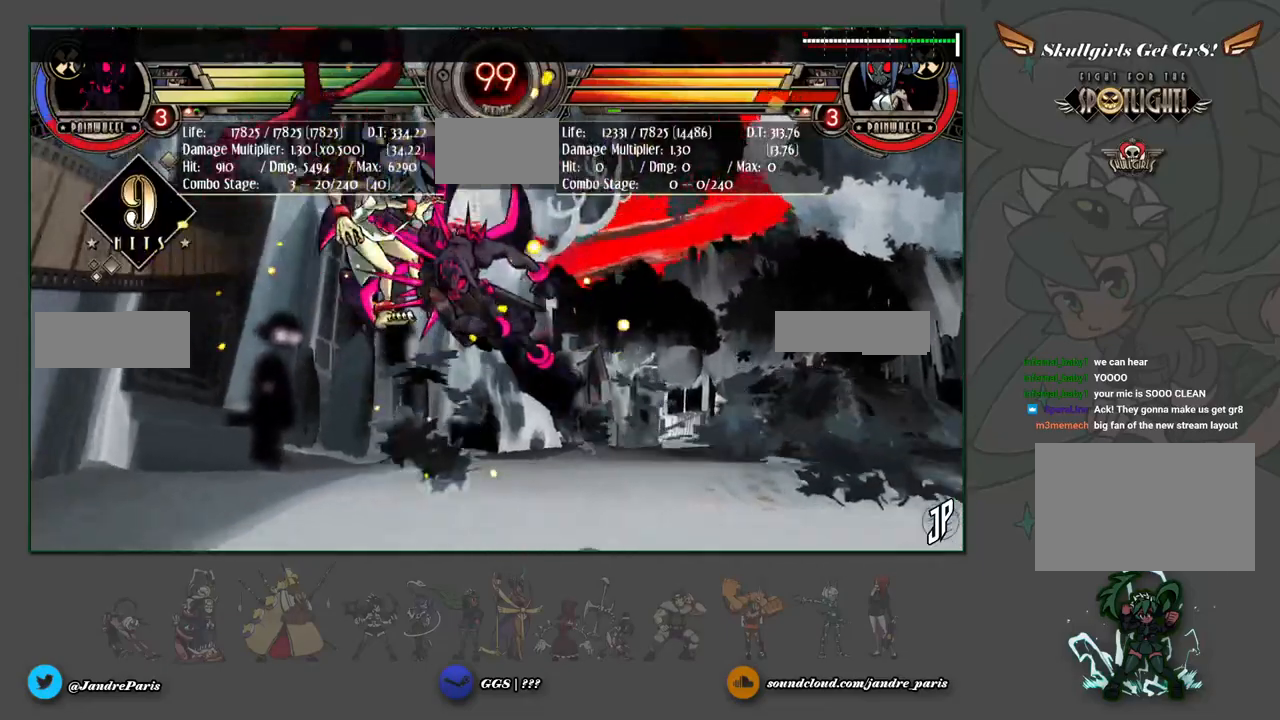
{"dt_ms": 500, "buttons": [], "left_stick": "left", "events": [[33, "CROSS", "up"], [150, "left_stick", "down"], [350, "left_stick", "left"], [383, "CROSS", "down"], [467, "CROSS", "up"]]}
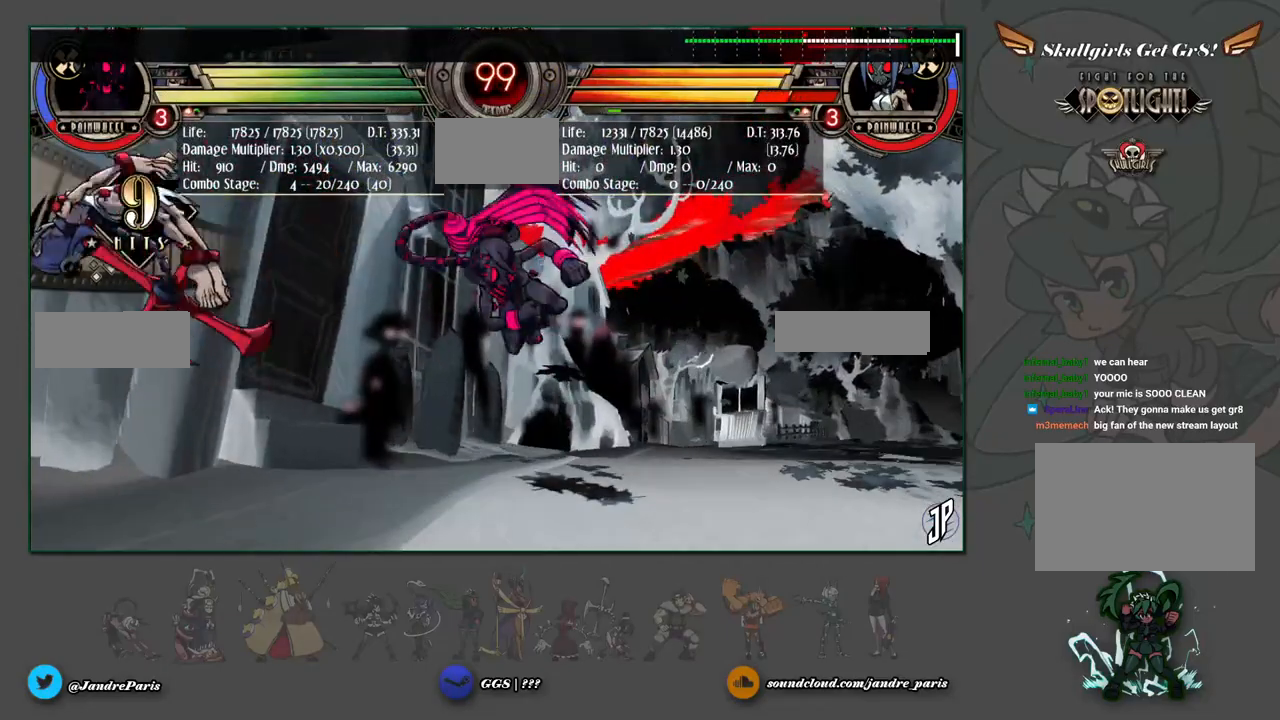
{"dt_ms": 500, "buttons": [], "left_stick": "center", "events": [[50, "left_stick", "center"]]}
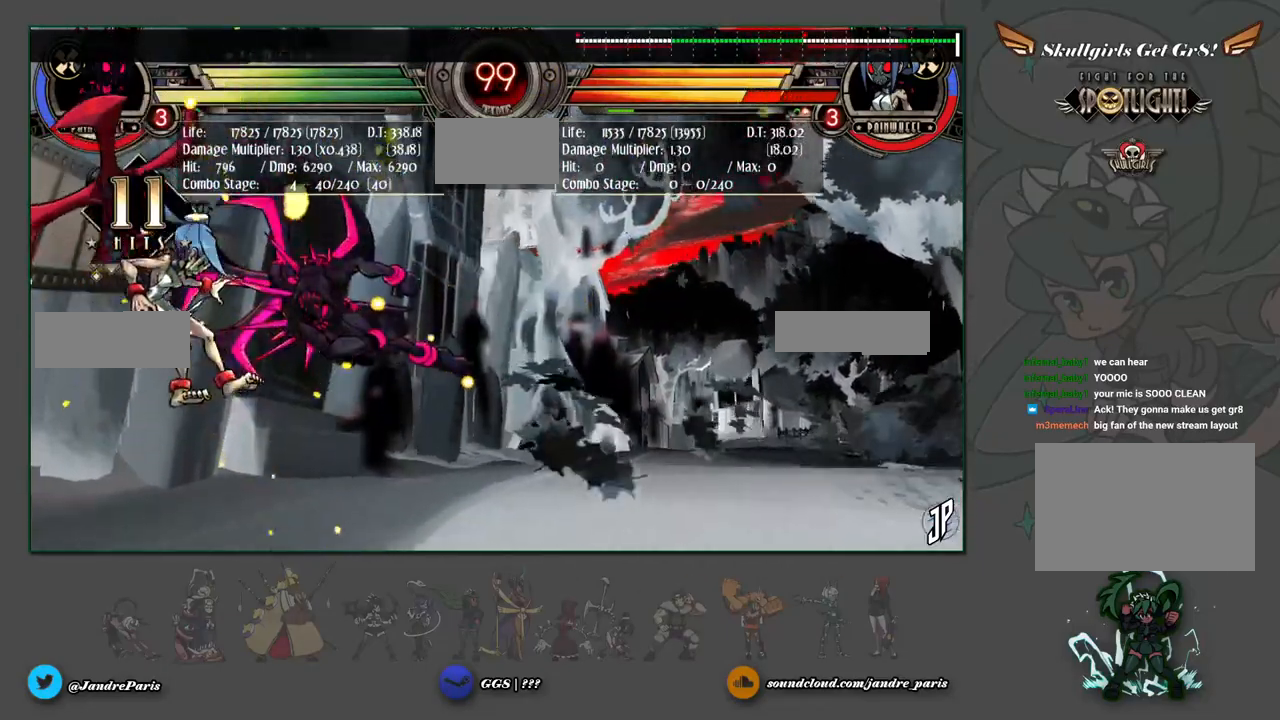
{"dt_ms": 500, "buttons": [], "left_stick": "center", "events": []}
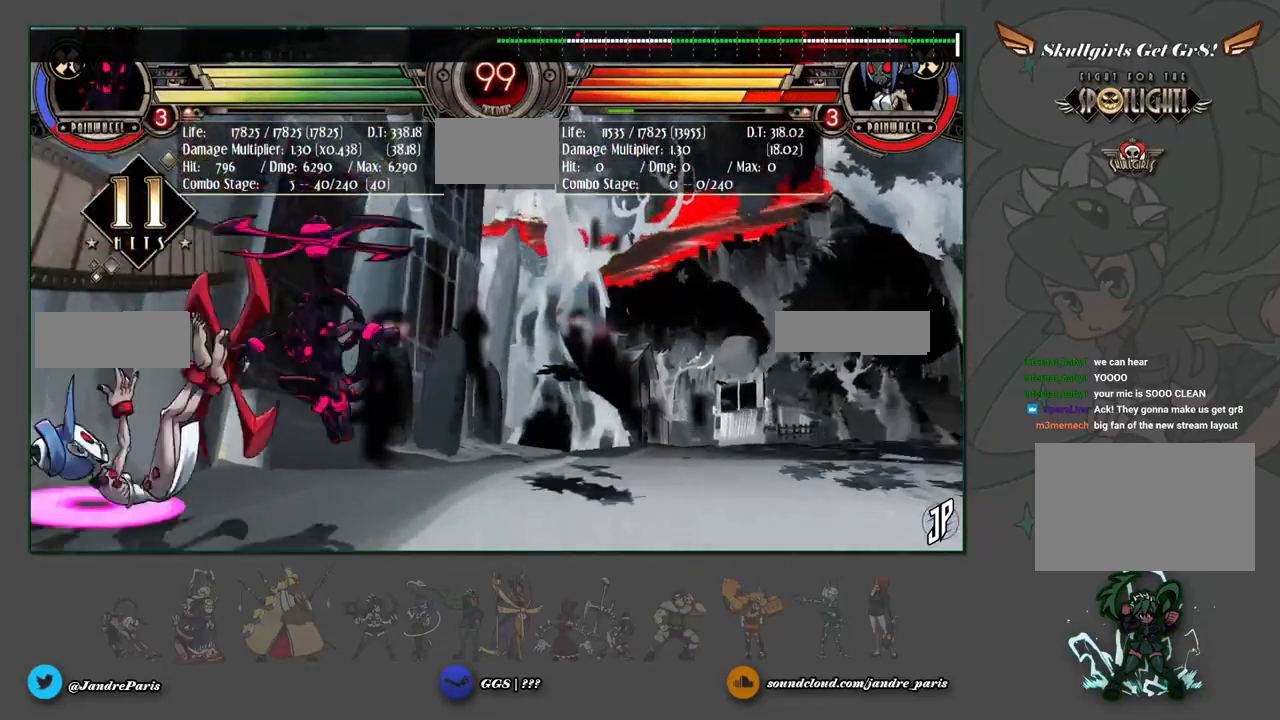
{"dt_ms": 500, "buttons": [], "left_stick": "center", "events": [[100, "R1", "down"], [150, "R1", "up"], [167, "left_stick", "down"], [350, "left_stick", "left"], [383, "R2", "down"], [433, "R2", "up"], [450, "left_stick", "center"]]}
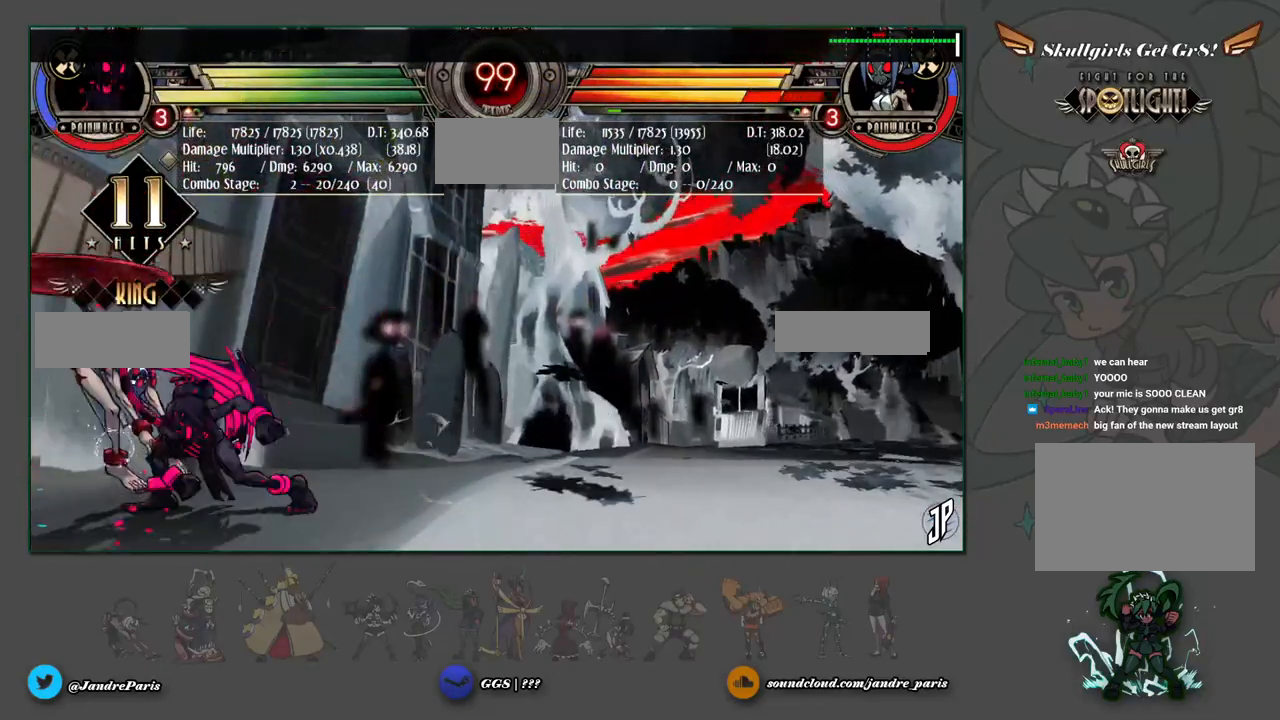
{"dt_ms": 500, "buttons": [], "left_stick": "center", "events": []}
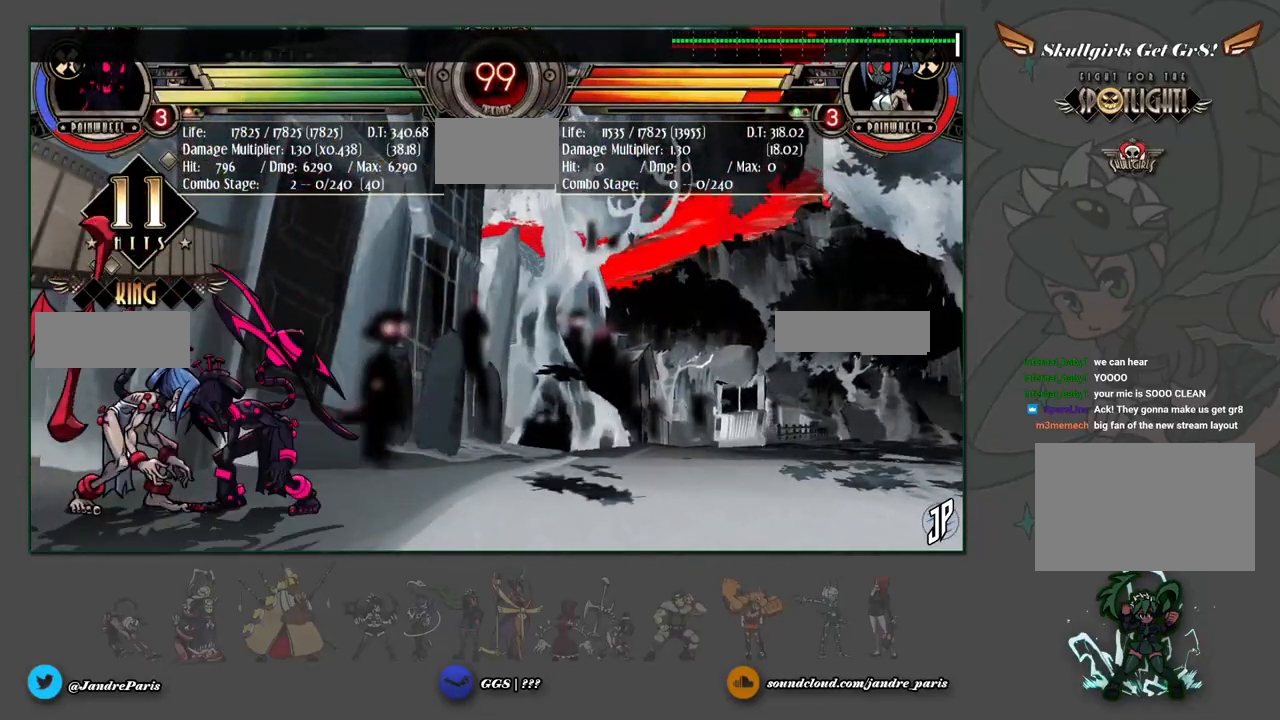
{"dt_ms": 500, "buttons": [], "left_stick": "down-left", "events": [[133, "SELECT", "down"], [217, "SELECT", "up"], [400, "left_stick", "down-left"], [433, "CROSS", "down"], [500, "CROSS", "up"]]}
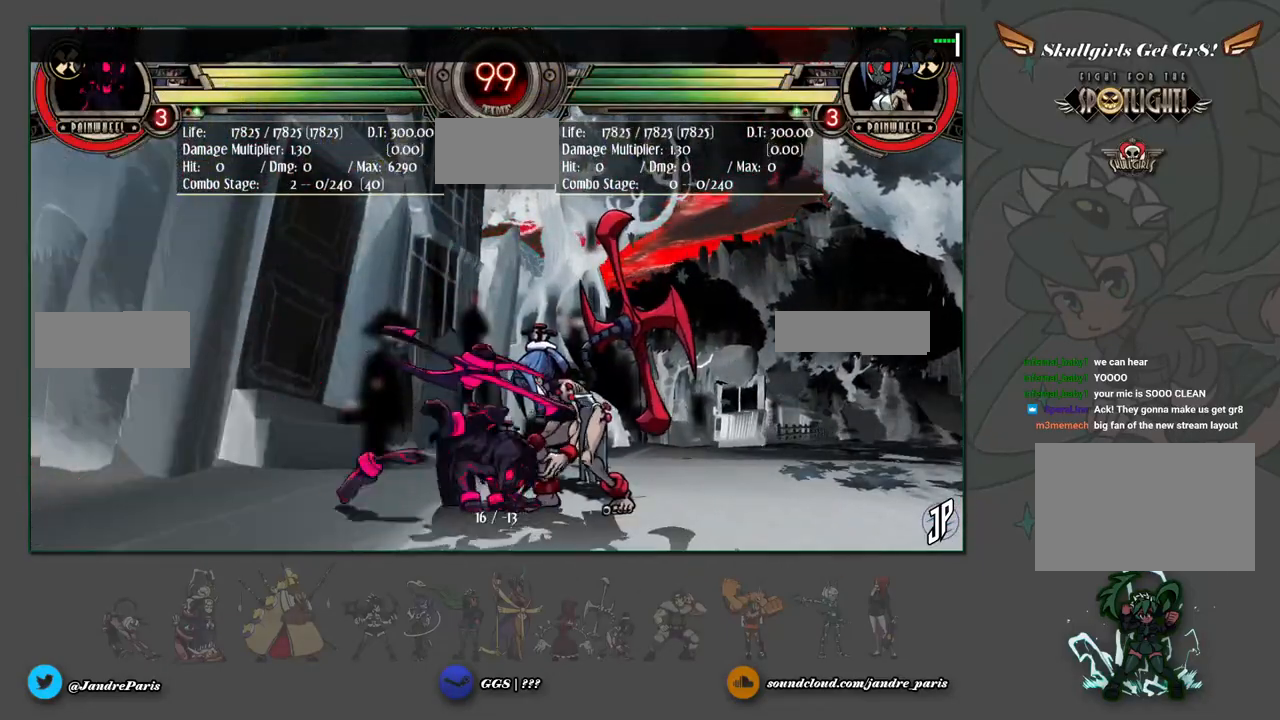
{"dt_ms": 500, "buttons": [], "left_stick": "down-left", "events": [[100, "CIRCLE", "down"], [167, "CIRCLE", "up"], [333, "R1", "down"], [417, "R1", "up"]]}
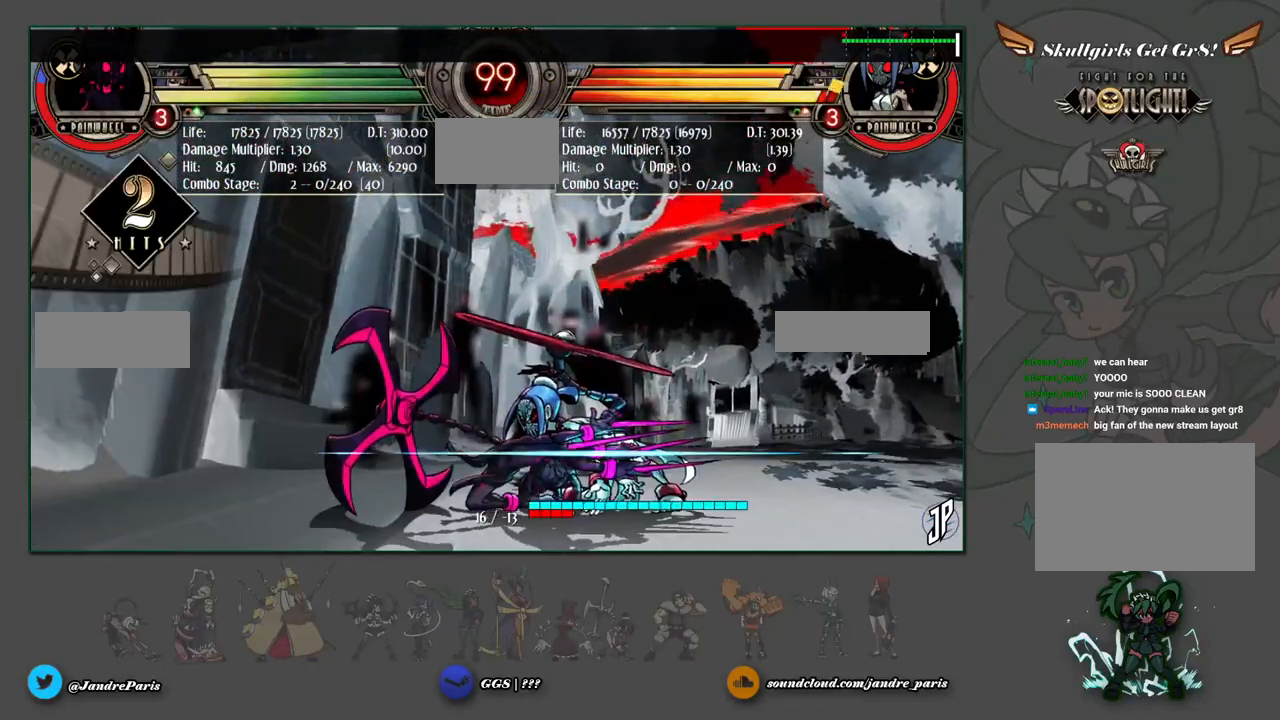
{"dt_ms": 500, "buttons": [], "left_stick": "down", "events": [[283, "left_stick", "center"], [300, "L2", "down"], [400, "L2", "up"], [450, "left_stick", "down"]]}
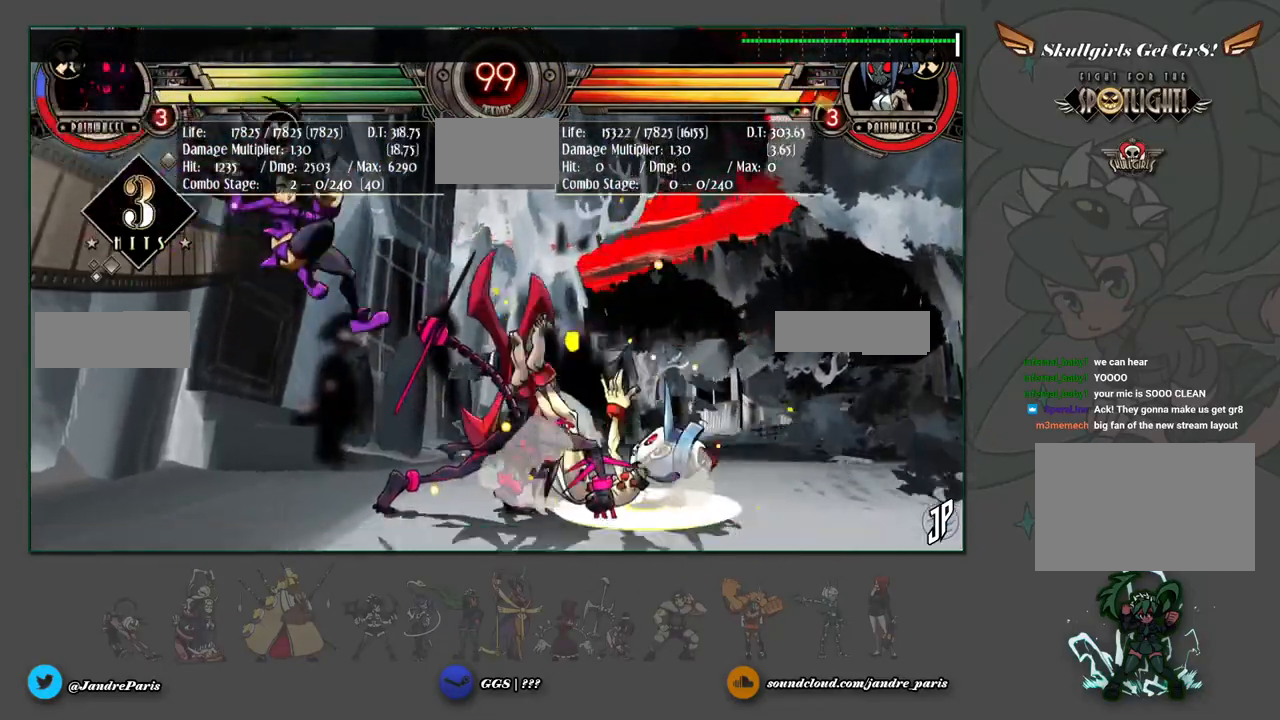
{"dt_ms": 500, "buttons": [], "left_stick": "center", "events": [[50, "left_stick", "down-right"], [83, "R2", "down"], [133, "R2", "up"], [150, "left_stick", "center"]]}
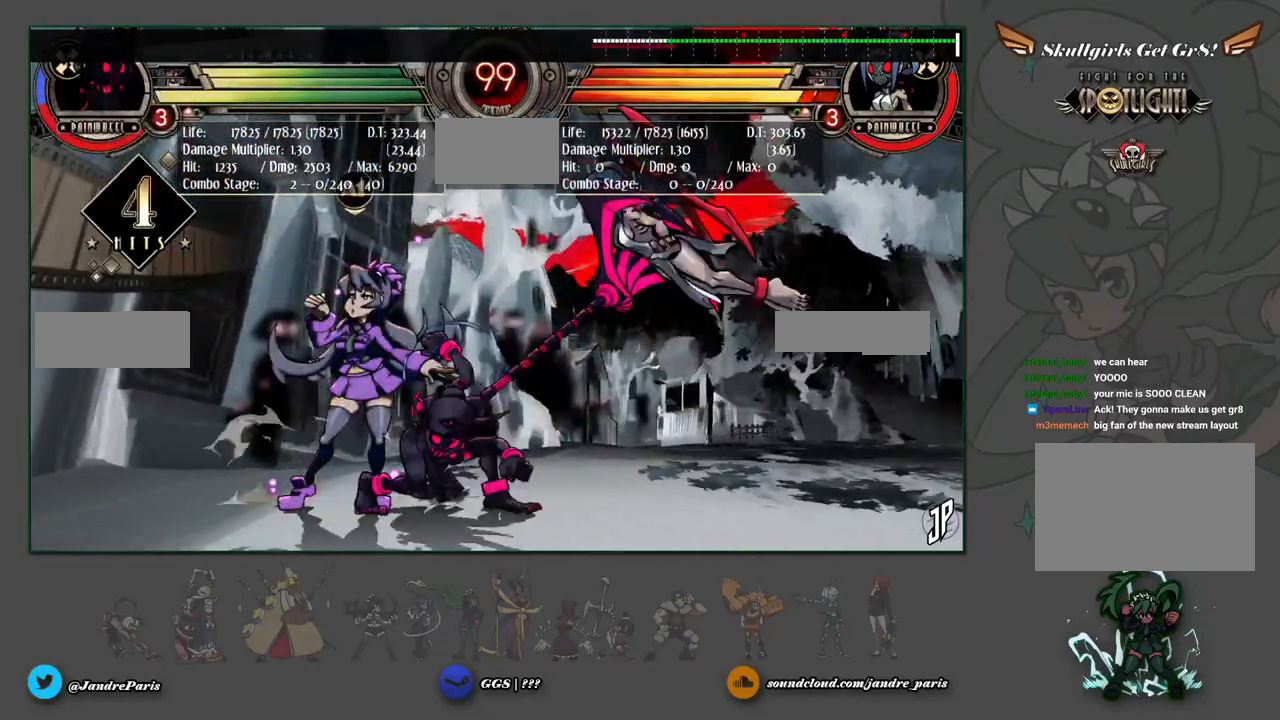
{"dt_ms": 500, "buttons": [], "left_stick": "center", "events": []}
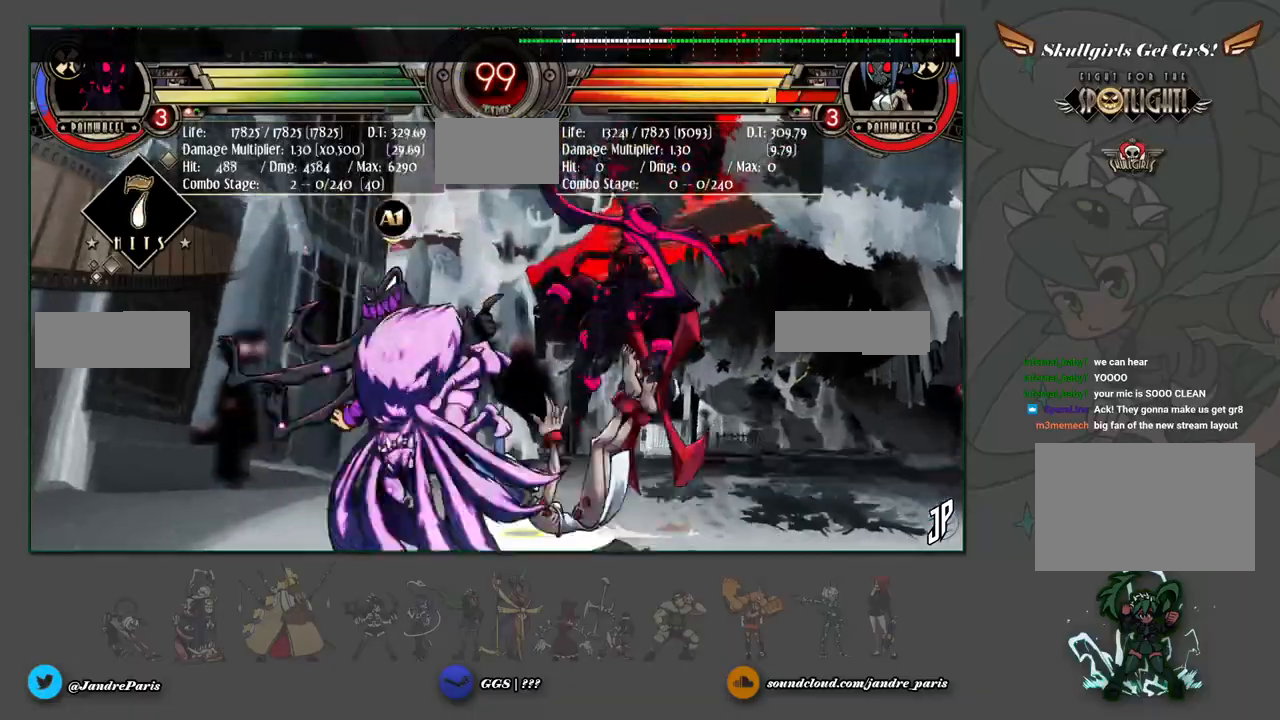
{"dt_ms": 500, "buttons": [], "left_stick": "center", "events": [[233, "left_stick", "down"], [383, "R2", "down"], [433, "R2", "up"], [450, "left_stick", "center"]]}
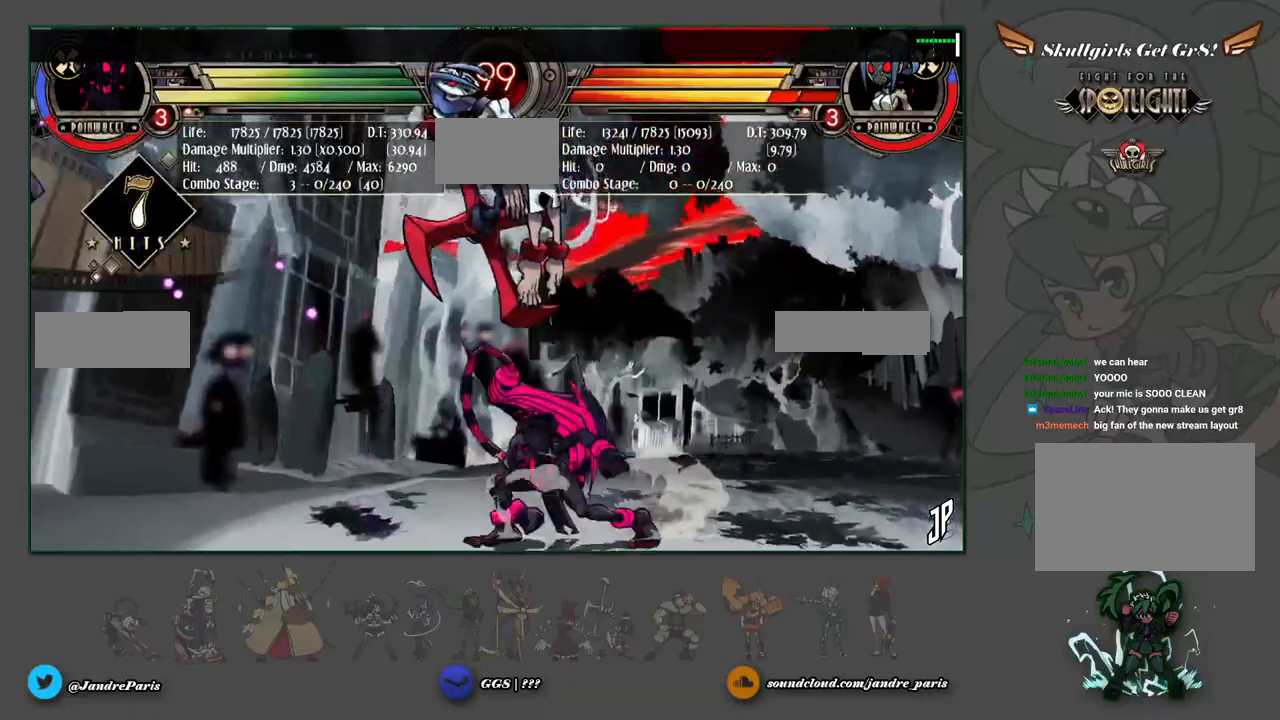
{"dt_ms": 500, "buttons": ["CROSS"], "left_stick": "center", "events": [[350, "left_stick", "down"], [400, "left_stick", "down-right"], [467, "CROSS", "down"], [500, "left_stick", "center"]]}
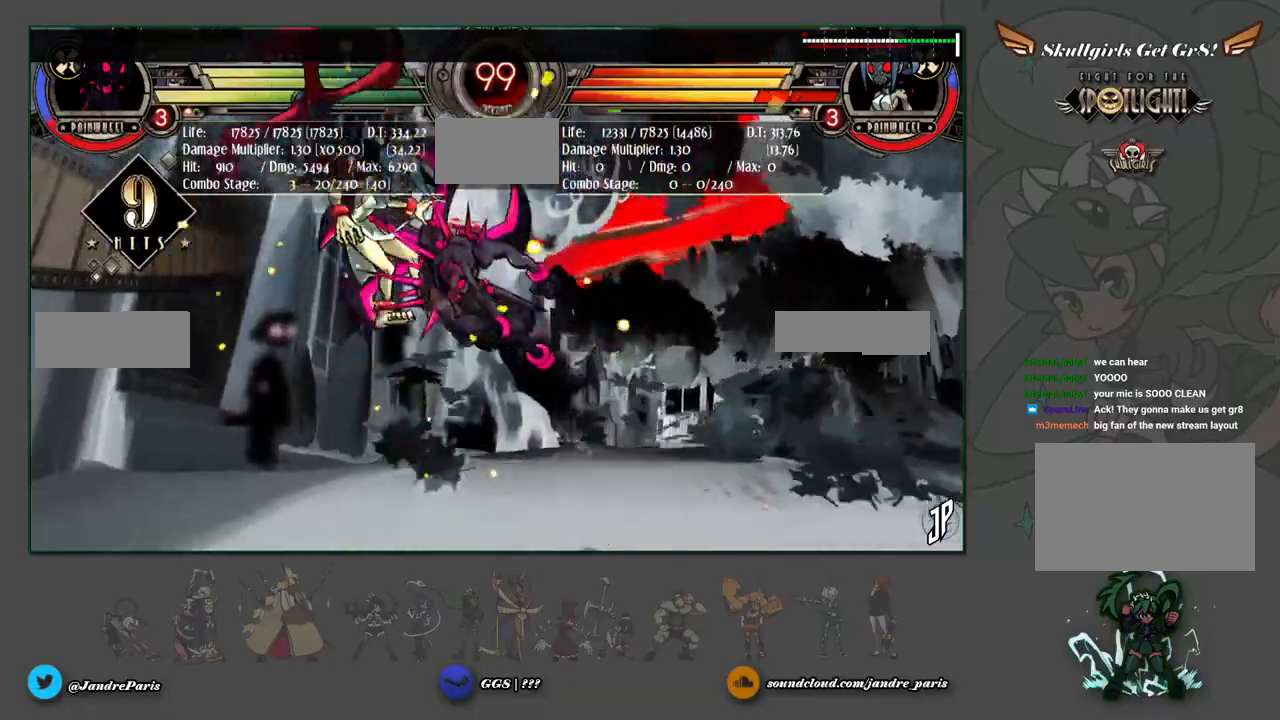
{"dt_ms": 500, "buttons": [], "left_stick": "left", "events": [[33, "CROSS", "up"], [67, "left_stick", "down"], [300, "left_stick", "left"], [317, "CROSS", "down"], [400, "CROSS", "up"]]}
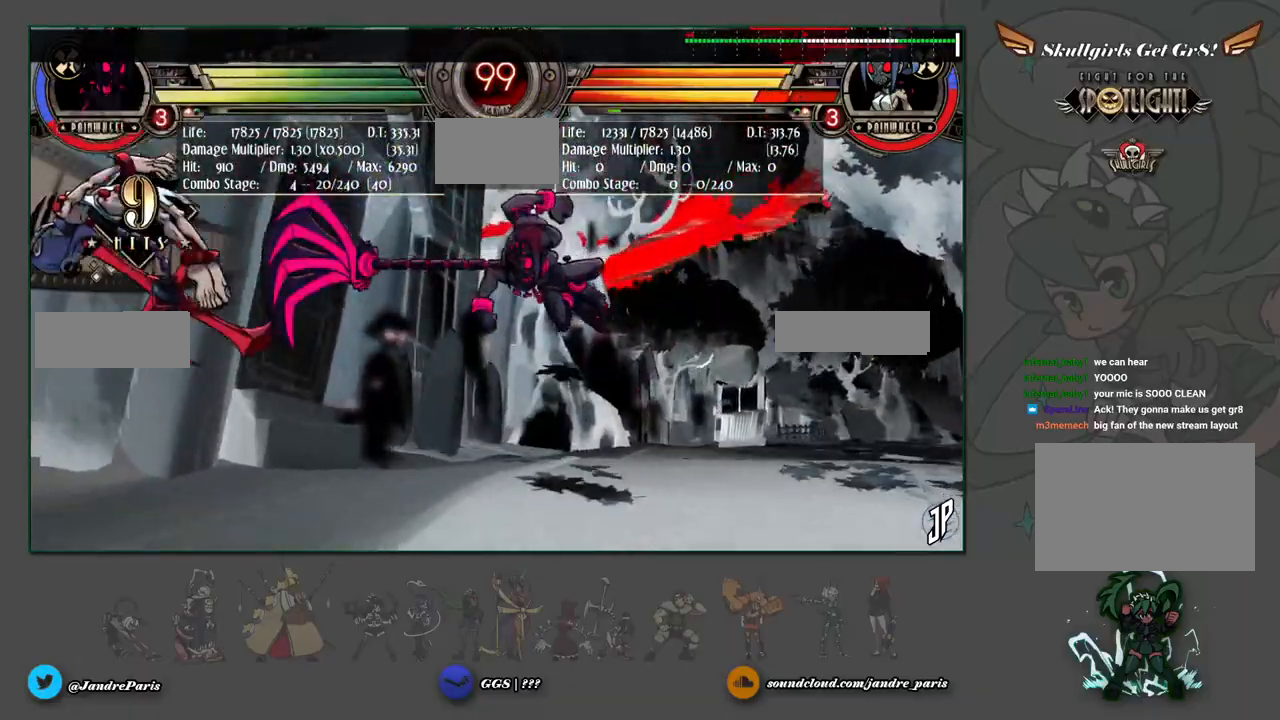
{"dt_ms": 500, "buttons": [], "left_stick": "center", "events": [[150, "left_stick", "center"]]}
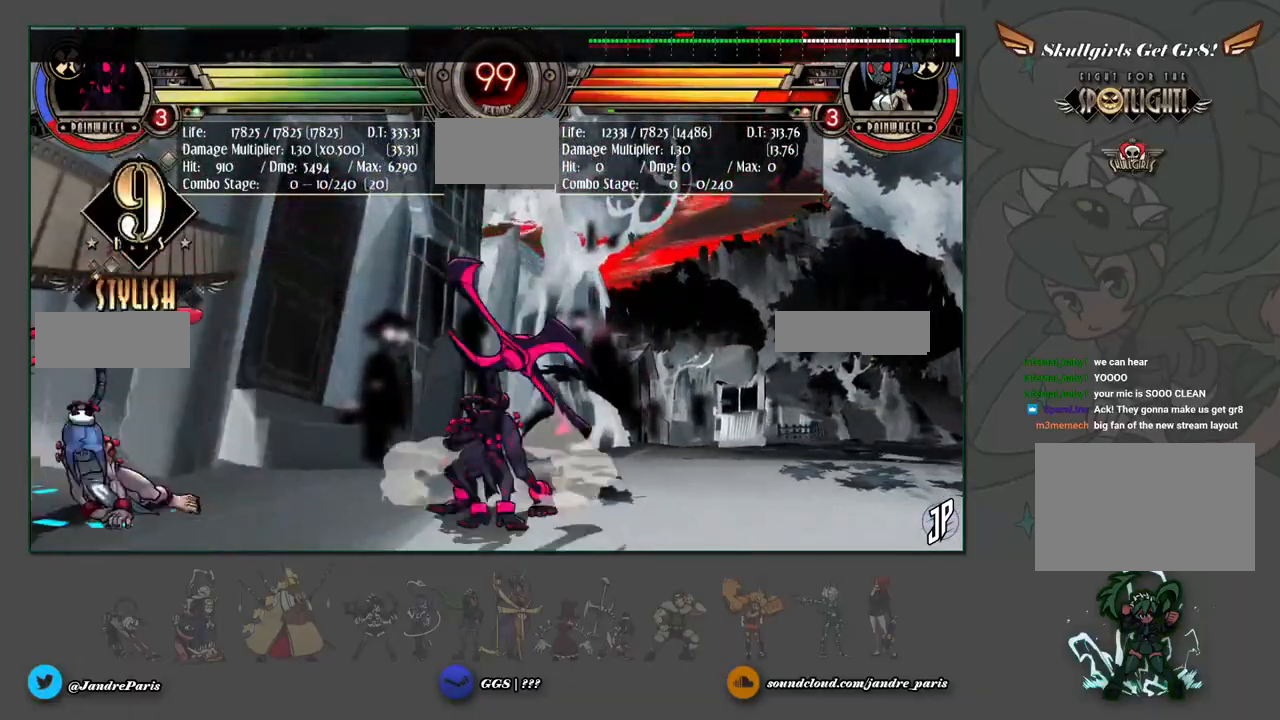
{"dt_ms": 500, "buttons": ["CROSS"], "left_stick": "down-left", "events": [[150, "SELECT", "down"], [250, "SELECT", "up"], [400, "left_stick", "down-left"], [450, "CROSS", "down"]]}
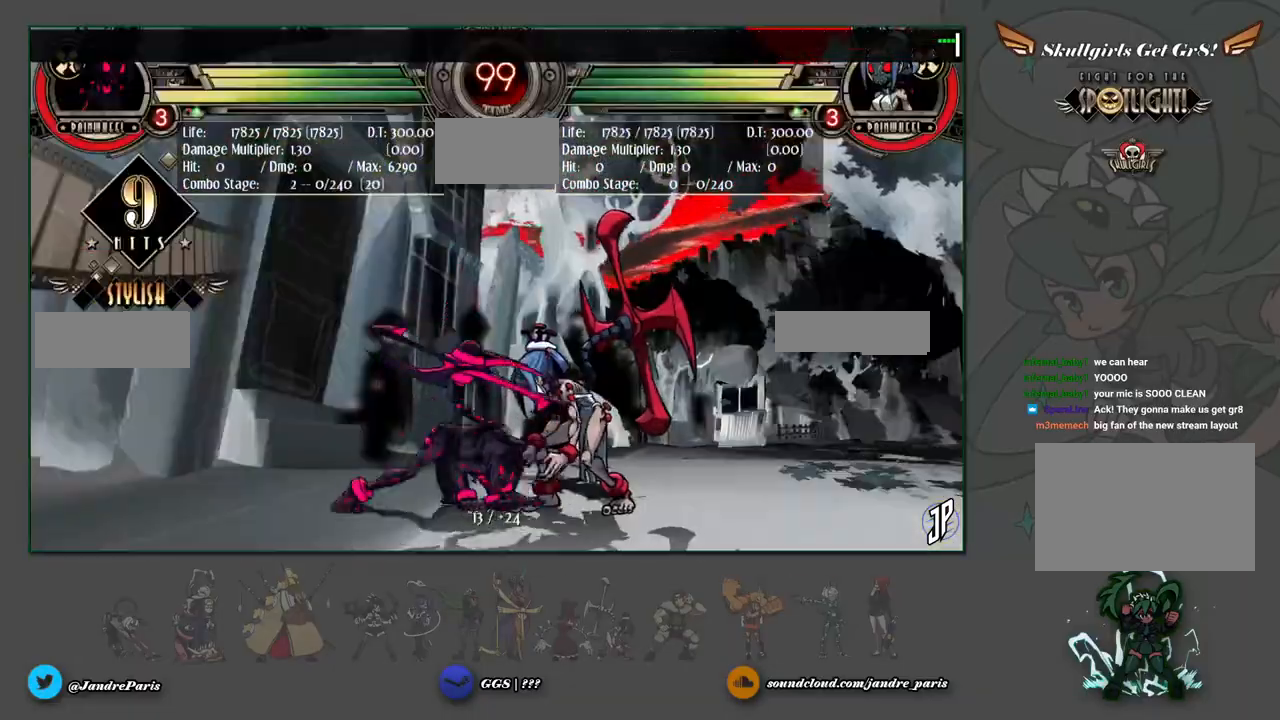
{"dt_ms": 500, "buttons": [], "left_stick": "down-left", "events": [[17, "CROSS", "up"], [133, "CIRCLE", "down"], [200, "CIRCLE", "up"], [383, "R1", "down"], [467, "R1", "up"]]}
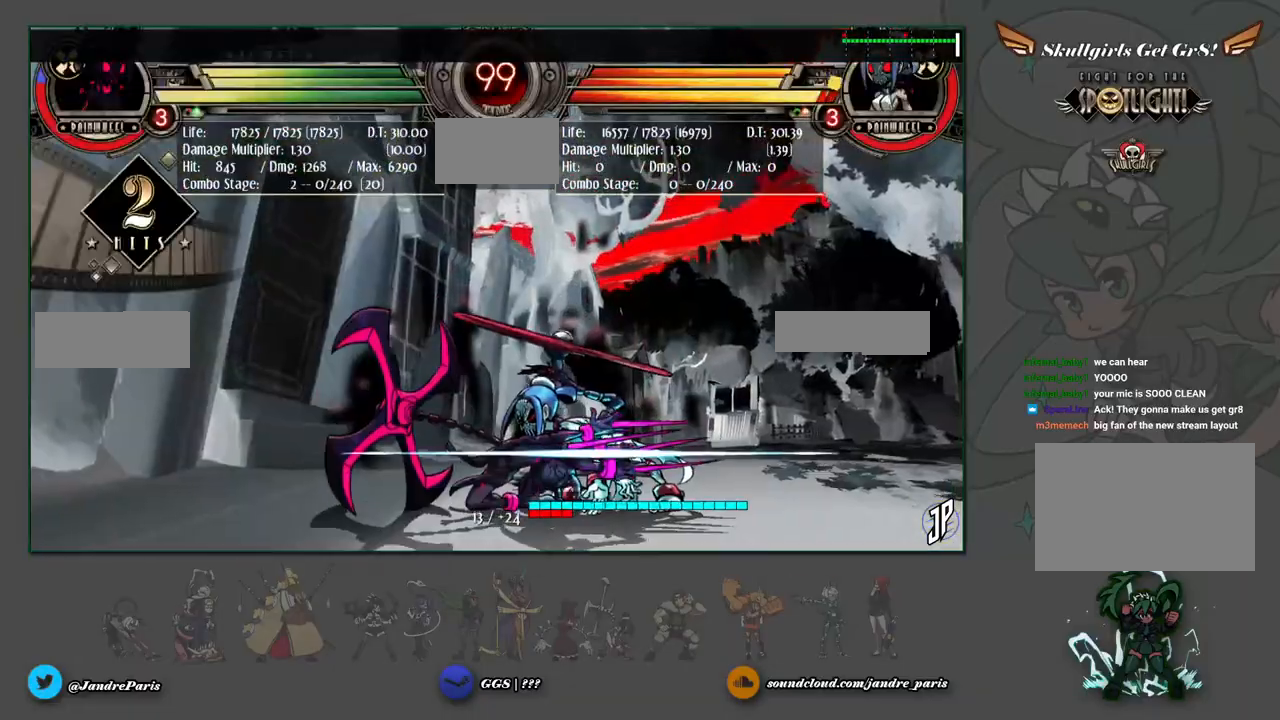
{"dt_ms": 500, "buttons": [], "left_stick": "down-right", "events": [[317, "L2", "down"], [317, "left_stick", "center"], [400, "L2", "up"], [467, "left_stick", "down-right"]]}
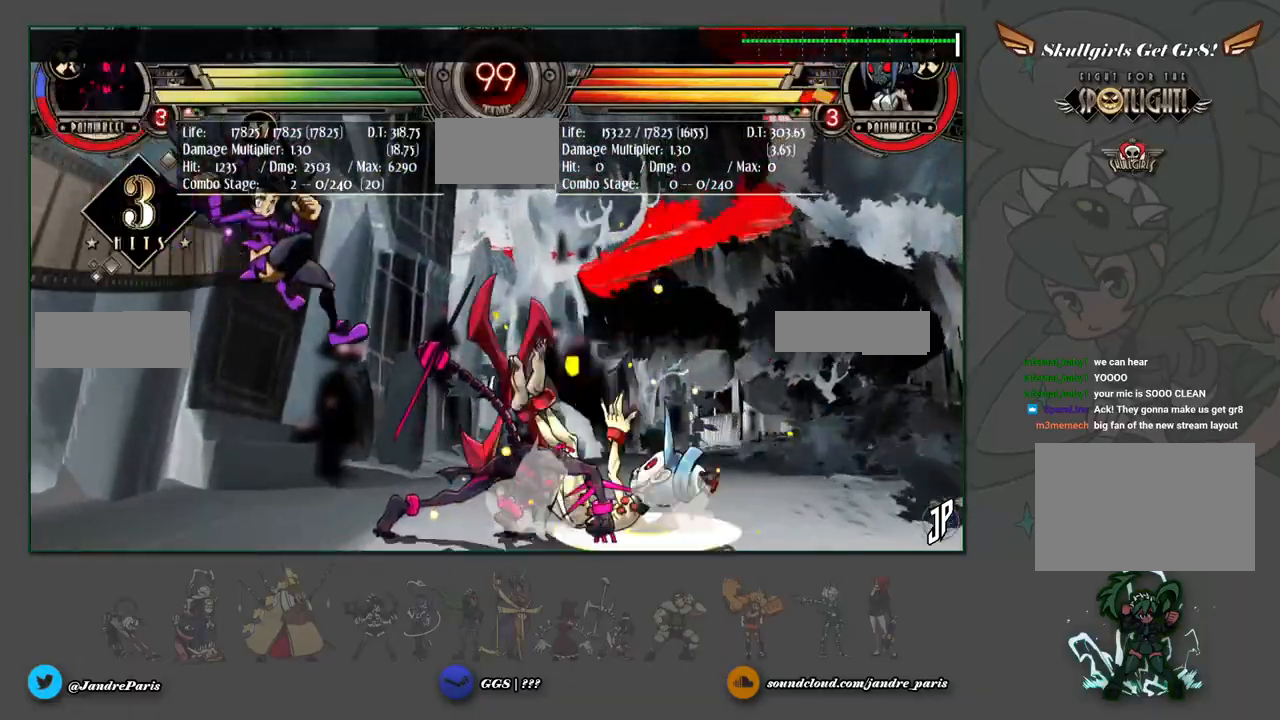
{"dt_ms": 500, "buttons": [], "left_stick": "center", "events": [[83, "R2", "down"], [150, "R2", "up"], [150, "left_stick", "center"]]}
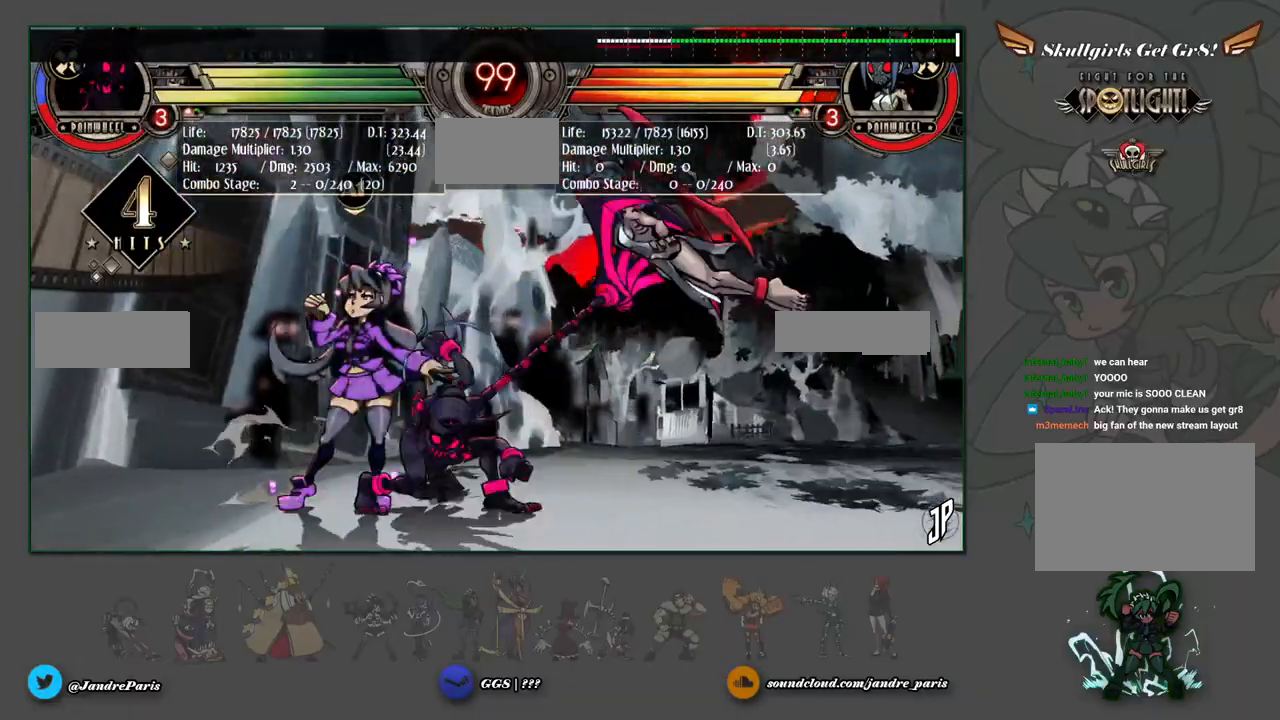
{"dt_ms": 500, "buttons": [], "left_stick": "center", "events": []}
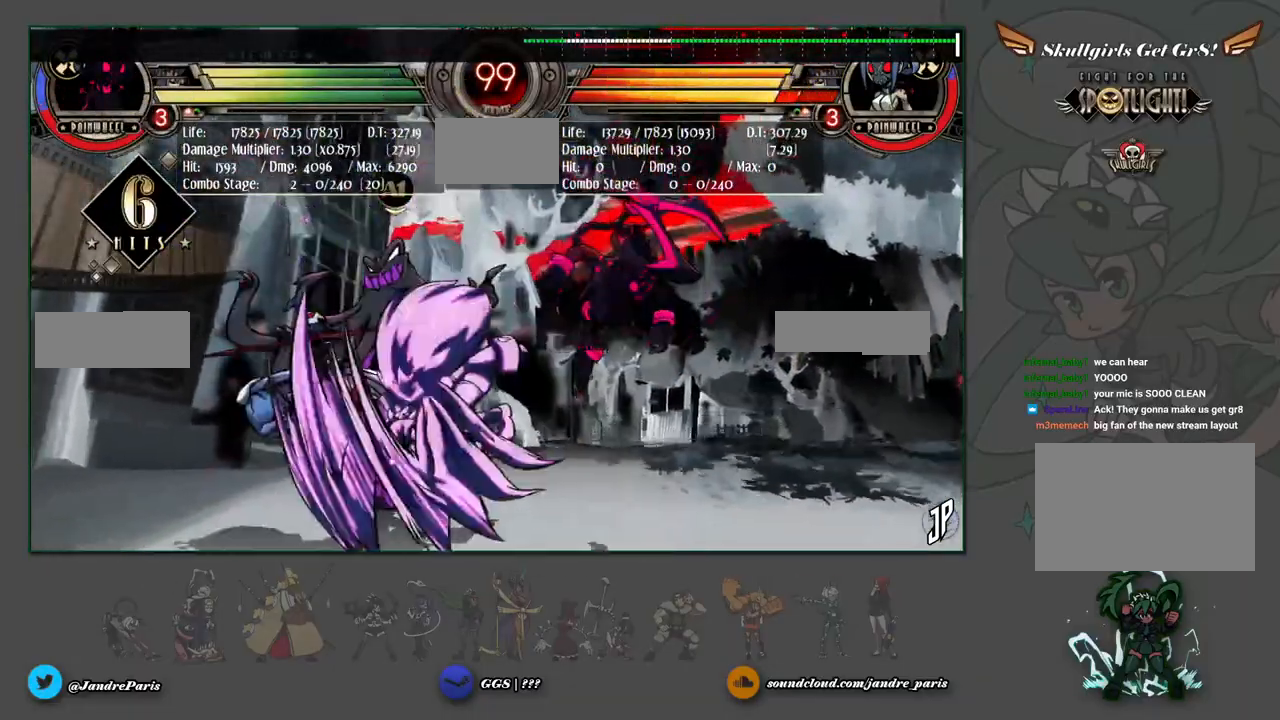
{"dt_ms": 500, "buttons": [], "left_stick": "center", "events": [[250, "left_stick", "down"], [433, "R2", "down"], [483, "R2", "up"], [500, "left_stick", "center"]]}
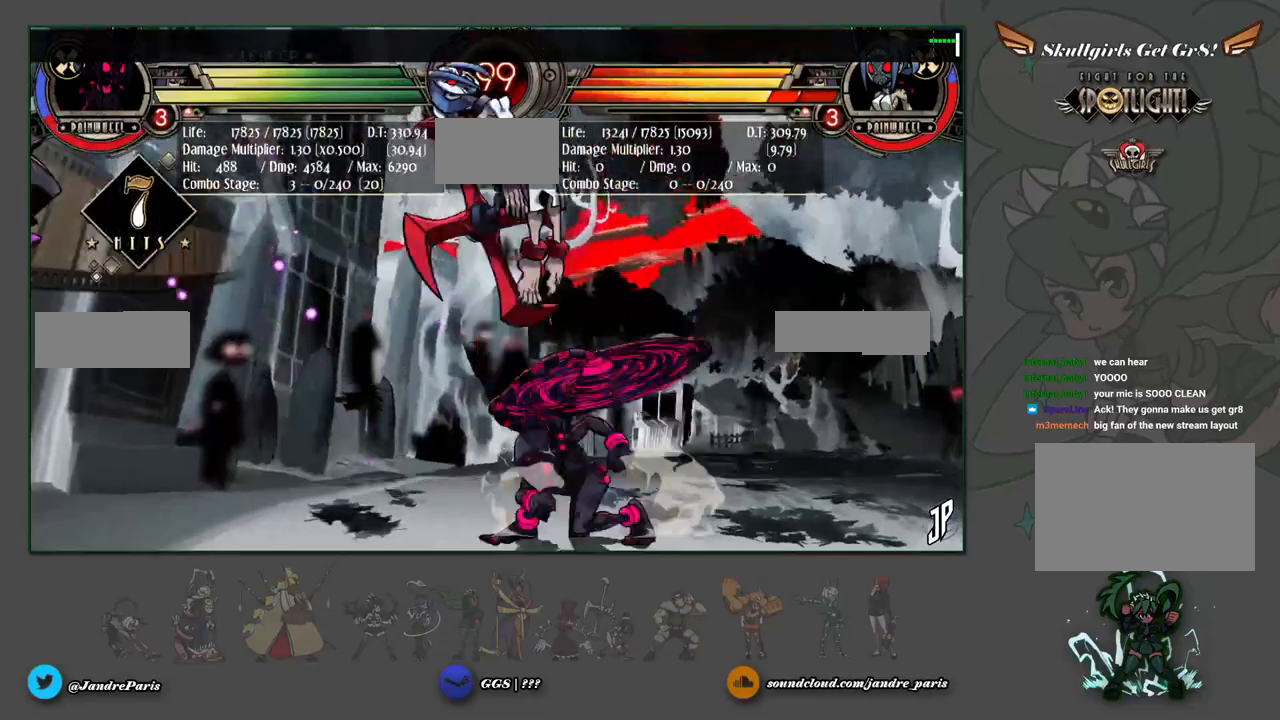
{"dt_ms": 500, "buttons": ["CROSS"], "left_stick": "right", "events": [[333, "left_stick", "down"], [500, "CROSS", "down"], [500, "left_stick", "right"]]}
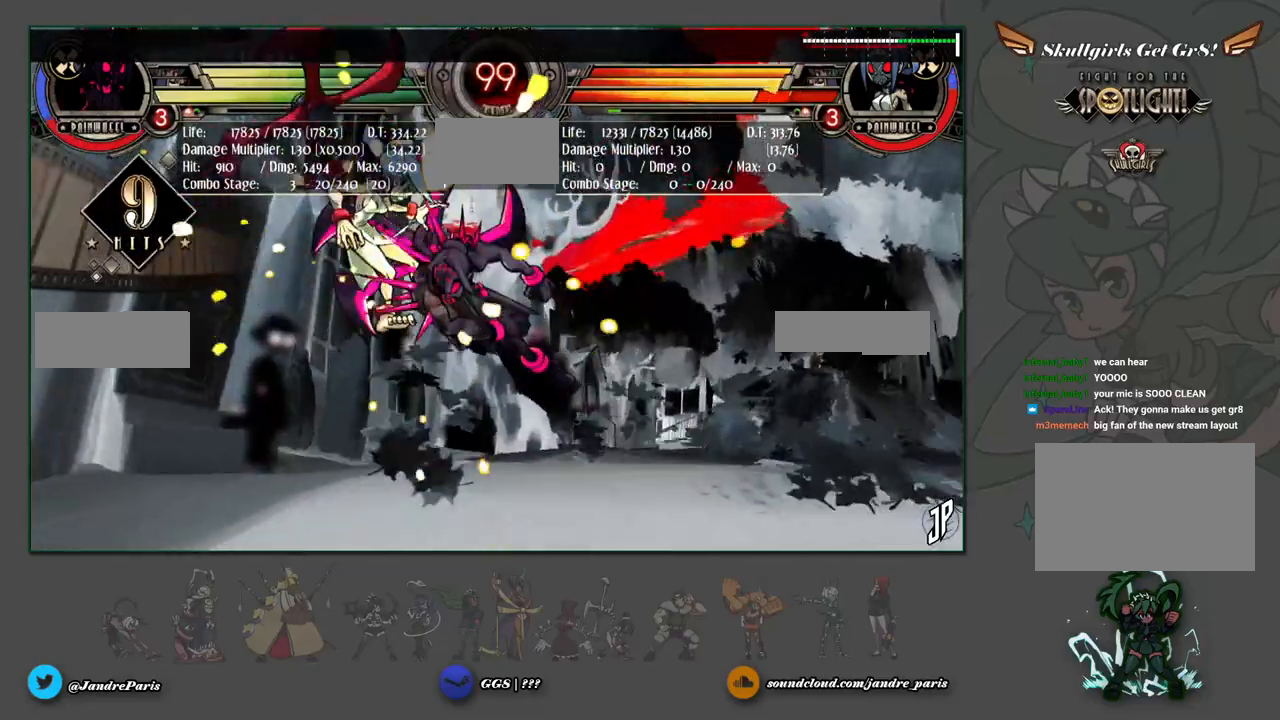
{"dt_ms": 500, "buttons": ["CROSS"], "left_stick": "left", "events": [[50, "CROSS", "up"], [117, "left_stick", "down"], [367, "left_stick", "left"], [400, "CROSS", "down"]]}
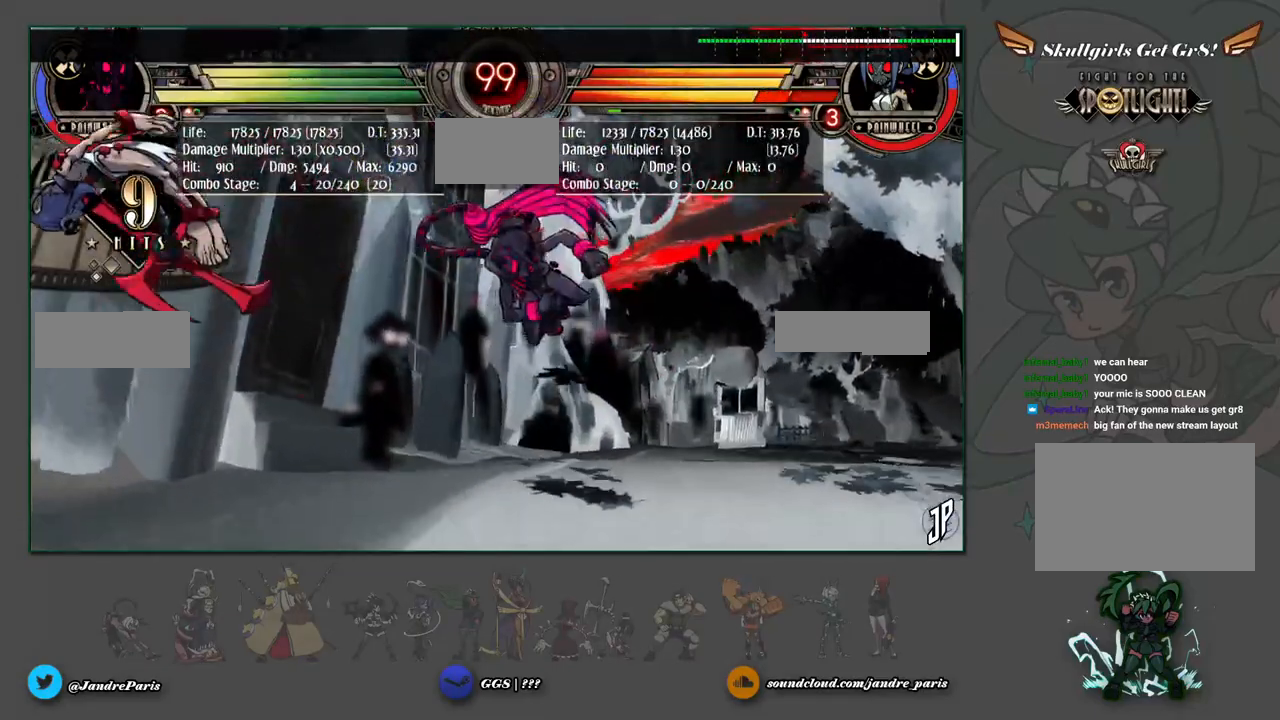
{"dt_ms": 500, "buttons": [], "left_stick": "center", "events": [[17, "CROSS", "up"], [100, "left_stick", "center"]]}
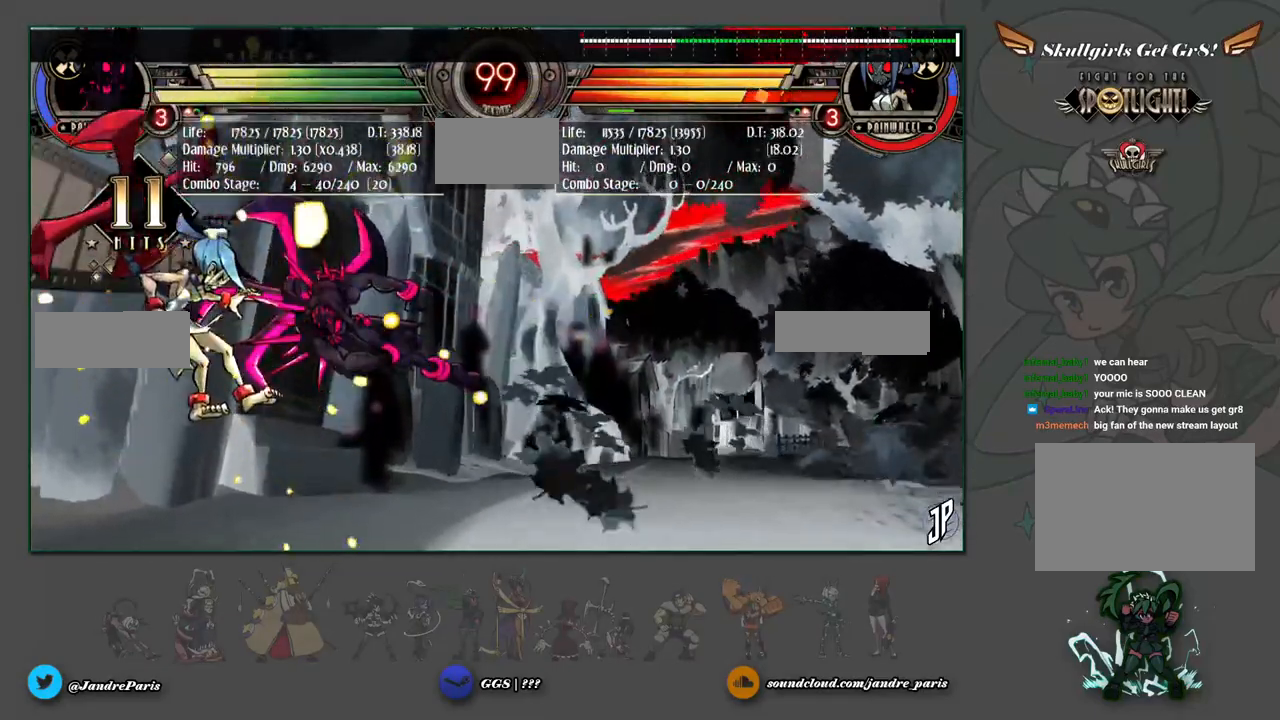
{"dt_ms": 500, "buttons": [], "left_stick": "center", "events": []}